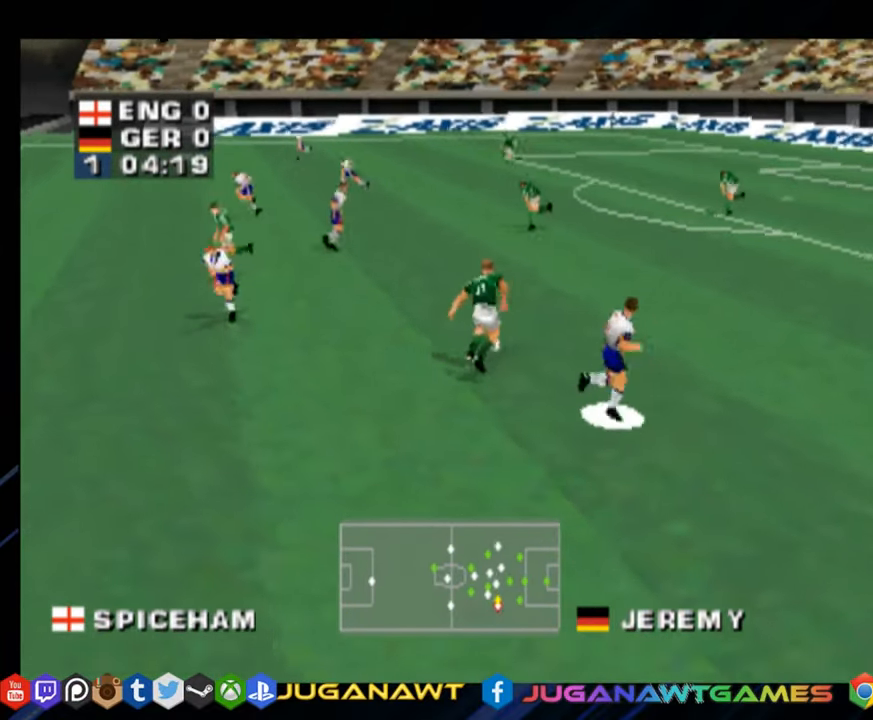
Gameplay with a controller (PlayStation layout); each line is a JSON object with the inputs held at the frame after it. "events" lists button and stick changes between this image and that frame as [ms after this image, input, new state], when the widget could be followed in between. Not read: L3 R3 left_stick.
{"buttons": ["R1", "DPAD_DOWN", "DPAD_RIGHT"], "right_stick": "center", "events": [[267, "CROSS", "down"], [400, "CROSS", "up"], [500, "DPAD_DOWN", "down"]]}
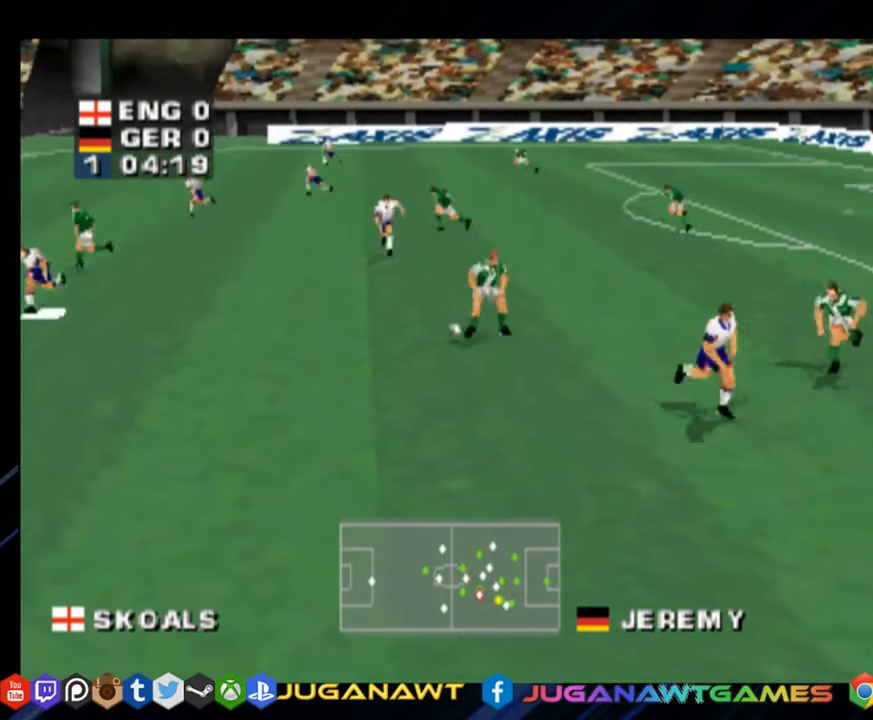
{"buttons": ["R1", "DPAD_DOWN", "DPAD_RIGHT"], "right_stick": "center", "events": [[34, "DPAD_RIGHT", "up"], [201, "DPAD_LEFT", "down"], [401, "DPAD_LEFT", "up"], [468, "DPAD_RIGHT", "down"]]}
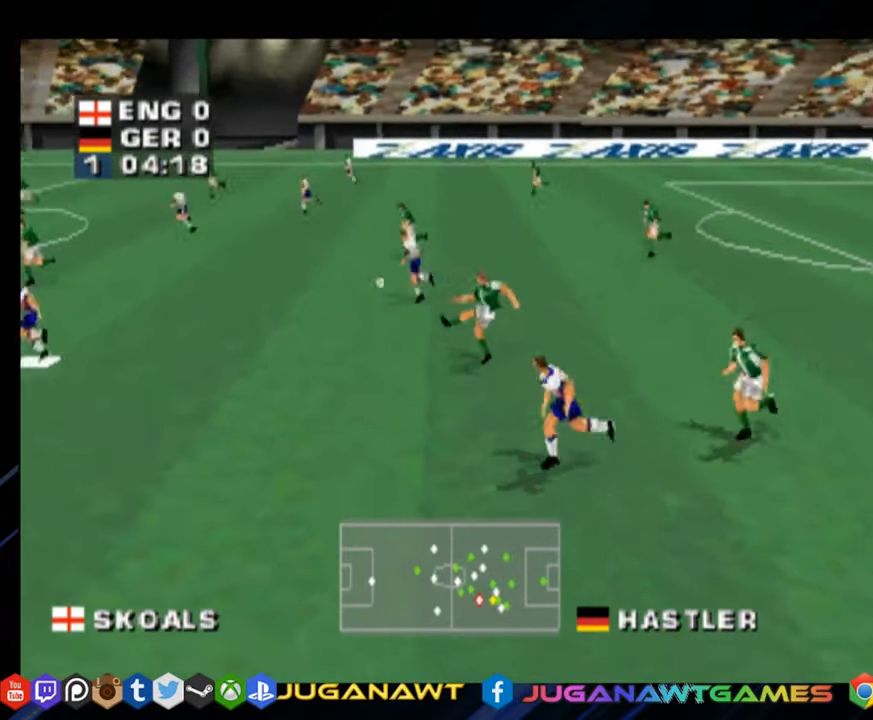
{"buttons": ["R1", "DPAD_UP", "DPAD_LEFT"], "right_stick": "center", "events": [[200, "DPAD_DOWN", "up"], [300, "DPAD_UP", "down"], [367, "DPAD_RIGHT", "up"], [450, "DPAD_LEFT", "down"]]}
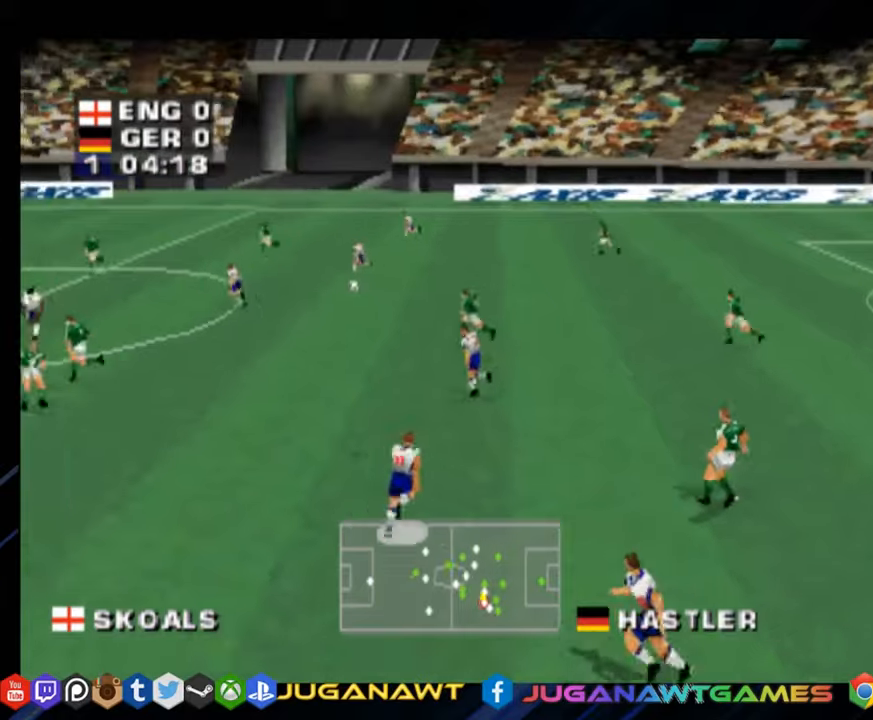
{"buttons": ["R1", "DPAD_RIGHT"], "right_stick": "center", "events": [[217, "DPAD_LEFT", "up"], [417, "DPAD_UP", "up"], [500, "DPAD_RIGHT", "down"]]}
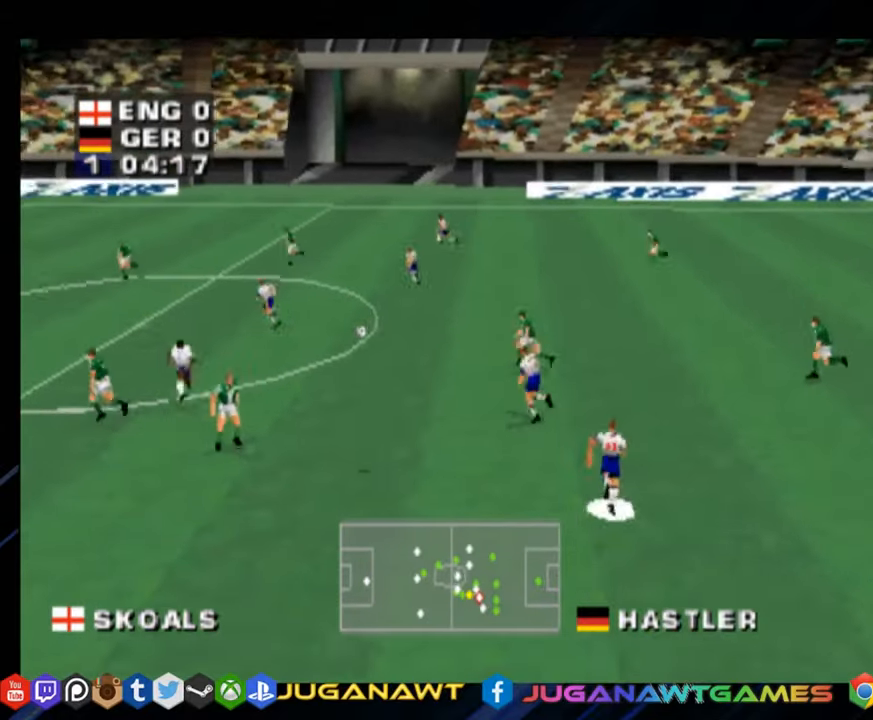
{"buttons": ["SQUARE", "R1", "DPAD_DOWN", "DPAD_RIGHT"], "right_stick": "center", "events": [[50, "DPAD_DOWN", "down"], [117, "CROSS", "down"], [250, "CROSS", "up"], [417, "SQUARE", "down"]]}
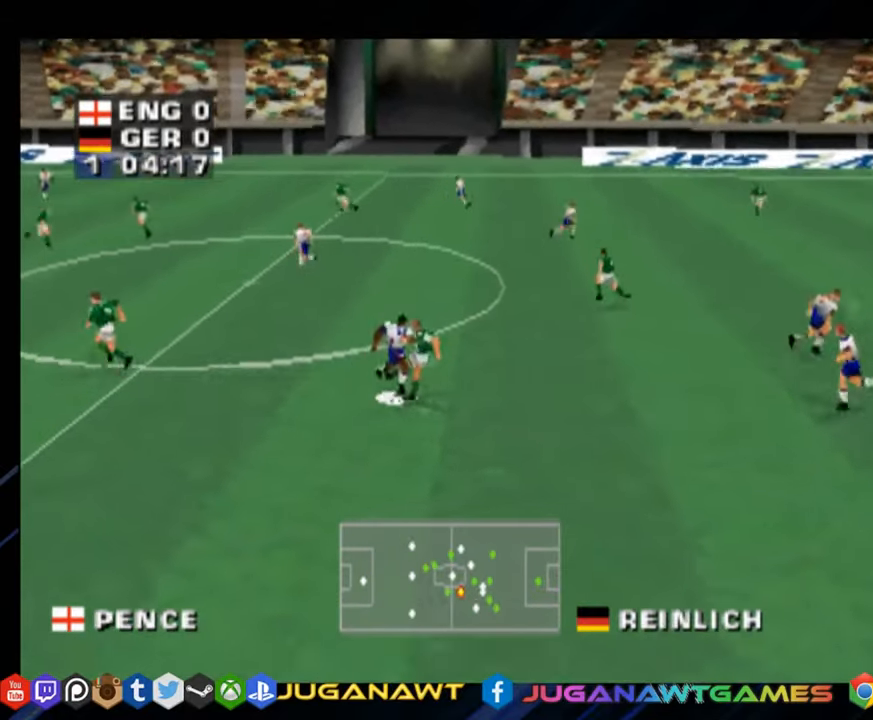
{"buttons": ["R1", "DPAD_LEFT"], "right_stick": "center", "events": [[50, "SQUARE", "up"], [383, "DPAD_DOWN", "up"], [383, "DPAD_RIGHT", "up"], [467, "DPAD_LEFT", "down"]]}
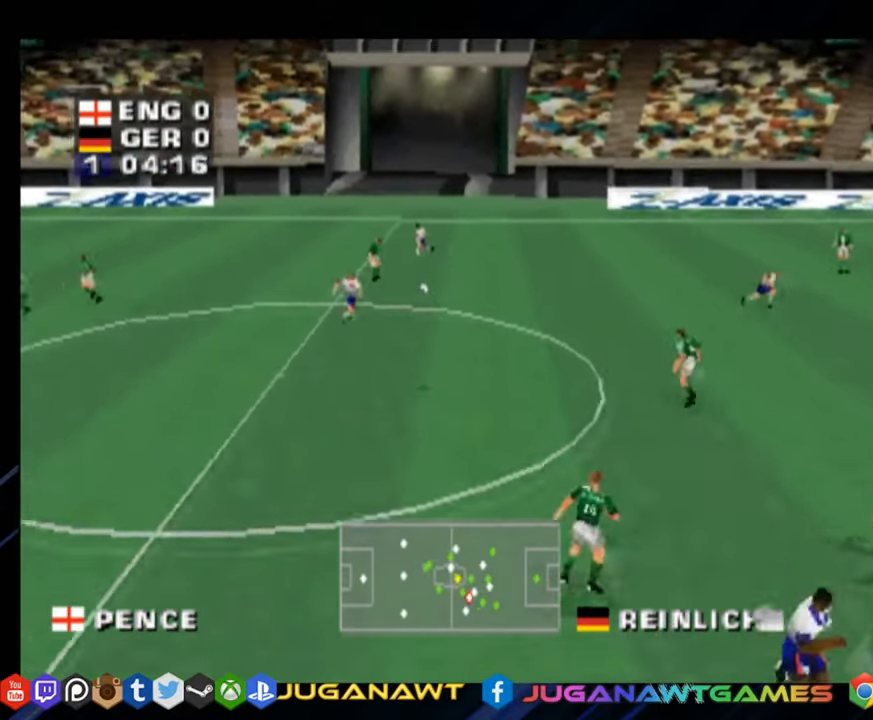
{"buttons": ["SQUARE", "R1", "DPAD_DOWN", "DPAD_RIGHT"], "right_stick": "center", "events": [[67, "DPAD_LEFT", "up"], [67, "DPAD_UP", "down"], [84, "DPAD_RIGHT", "down"], [150, "CROSS", "down"], [267, "CROSS", "up"], [301, "DPAD_UP", "up"], [484, "DPAD_DOWN", "down"], [484, "SQUARE", "down"]]}
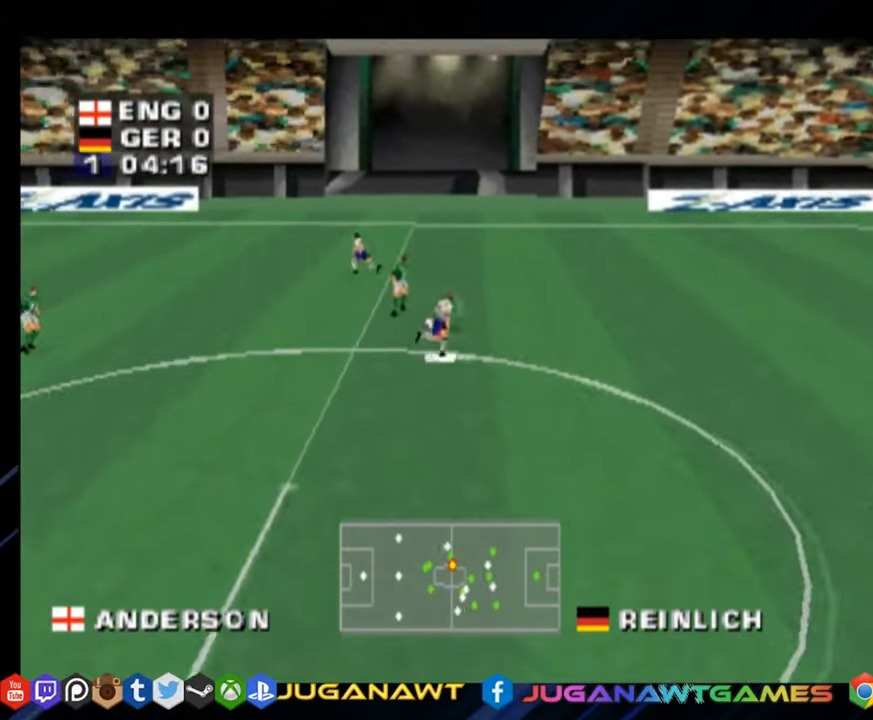
{"buttons": ["R1", "DPAD_LEFT"], "right_stick": "center", "events": [[100, "SQUARE", "up"], [333, "DPAD_DOWN", "up"], [333, "DPAD_RIGHT", "up"], [383, "DPAD_LEFT", "down"]]}
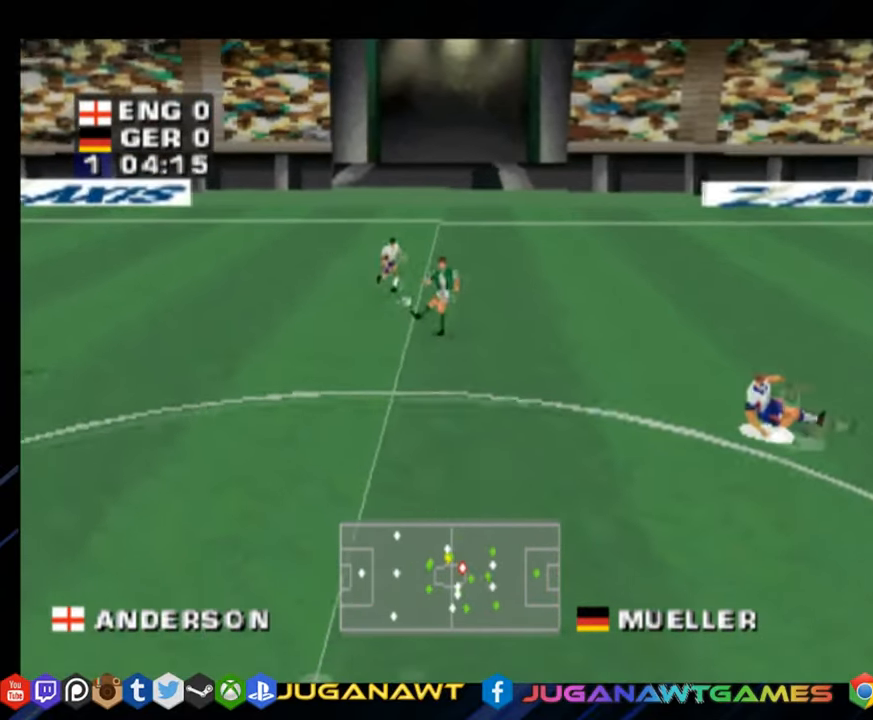
{"buttons": ["R1", "DPAD_DOWN", "DPAD_LEFT"], "right_stick": "center", "events": [[16, "DPAD_UP", "down"], [66, "CROSS", "down"], [183, "CROSS", "up"], [216, "DPAD_UP", "up"], [333, "DPAD_DOWN", "down"]]}
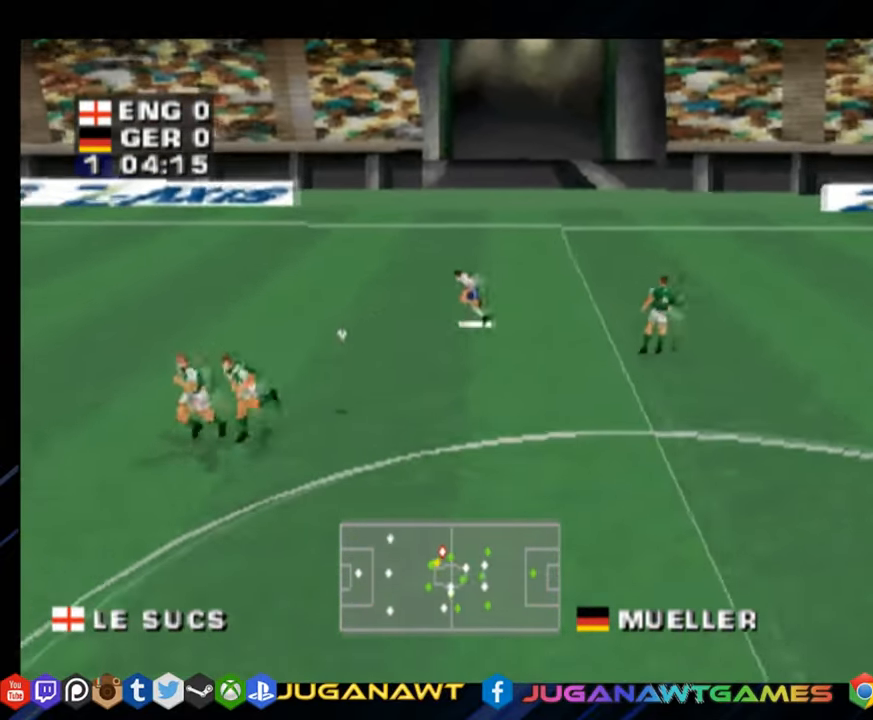
{"buttons": ["R1", "DPAD_LEFT"], "right_stick": "center", "events": [[83, "DPAD_DOWN", "up"]]}
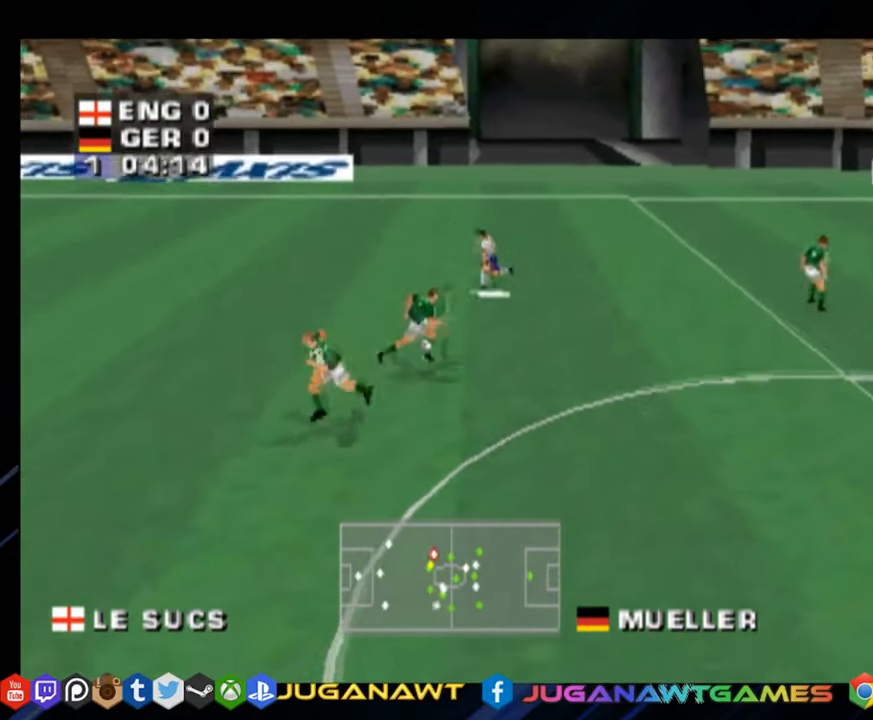
{"buttons": ["R1", "DPAD_DOWN", "DPAD_LEFT"], "right_stick": "center", "events": [[216, "DPAD_UP", "down"], [333, "DPAD_UP", "up"], [417, "DPAD_DOWN", "down"]]}
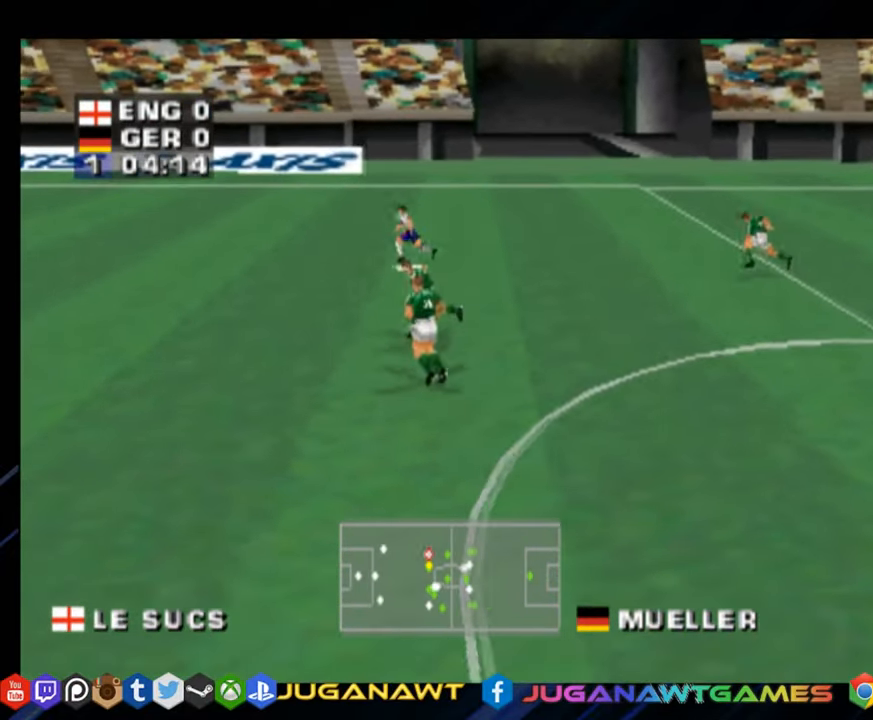
{"buttons": ["R1", "DPAD_DOWN", "DPAD_LEFT"], "right_stick": "center", "events": []}
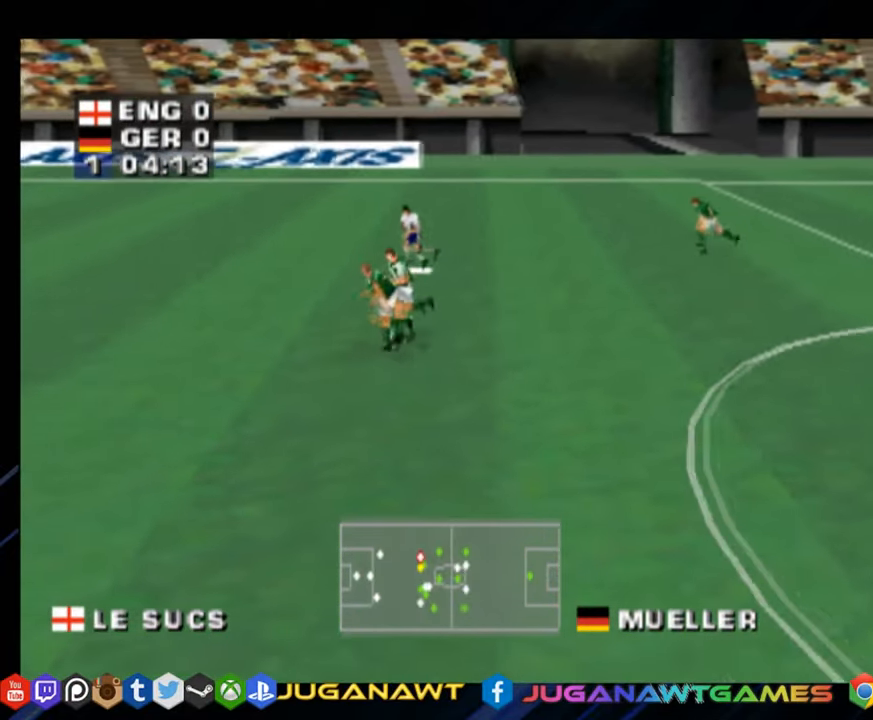
{"buttons": ["R1", "DPAD_DOWN", "DPAD_LEFT"], "right_stick": "center", "events": []}
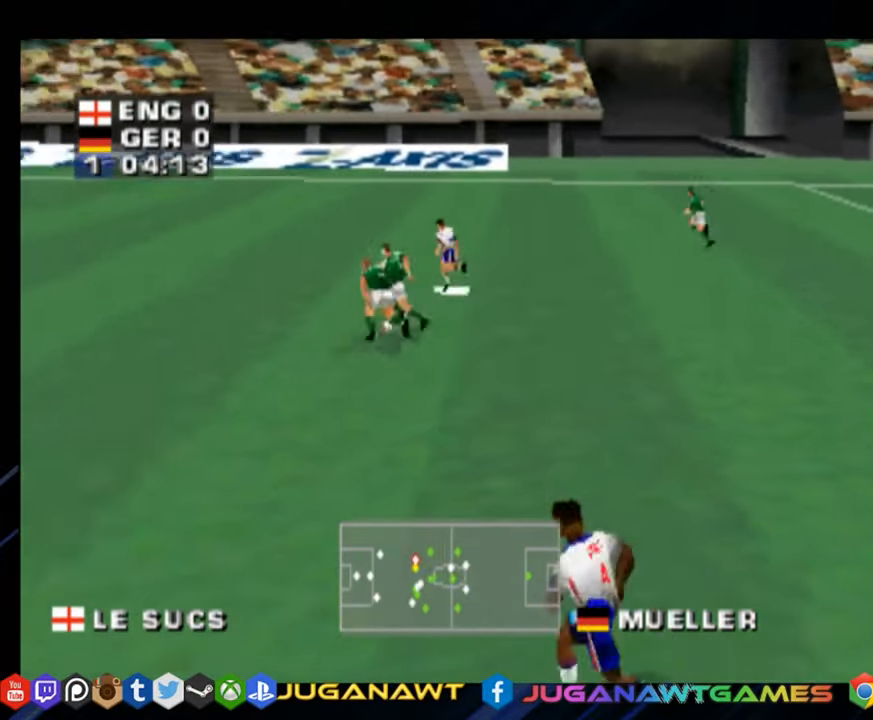
{"buttons": ["R1", "DPAD_DOWN", "DPAD_LEFT"], "right_stick": "center", "events": []}
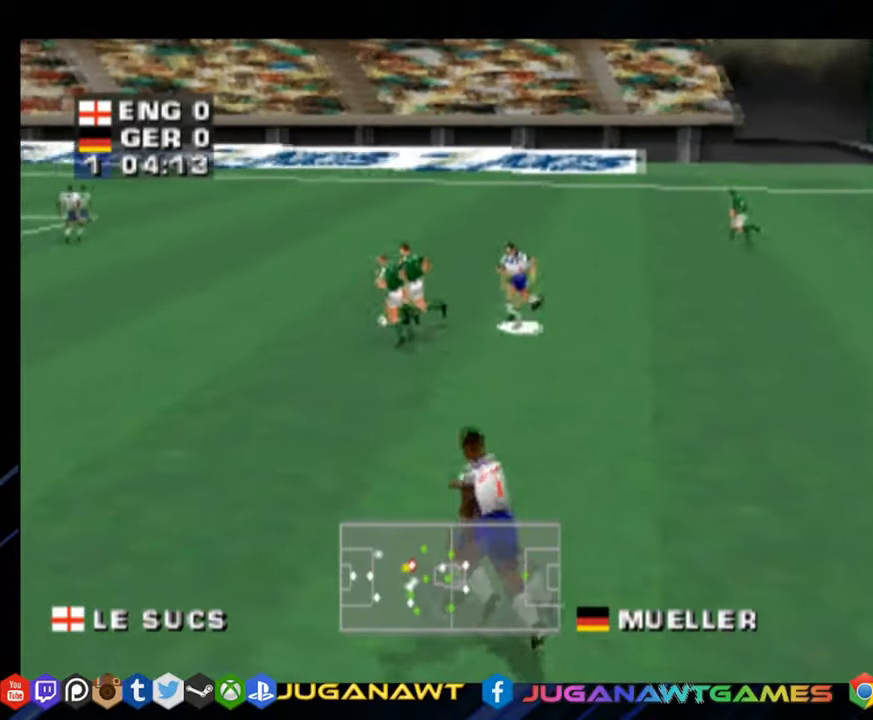
{"buttons": ["R1", "DPAD_UP", "DPAD_LEFT"], "right_stick": "center", "events": [[17, "DPAD_DOWN", "up"], [33, "CROSS", "down"], [217, "CROSS", "up"], [500, "DPAD_UP", "down"]]}
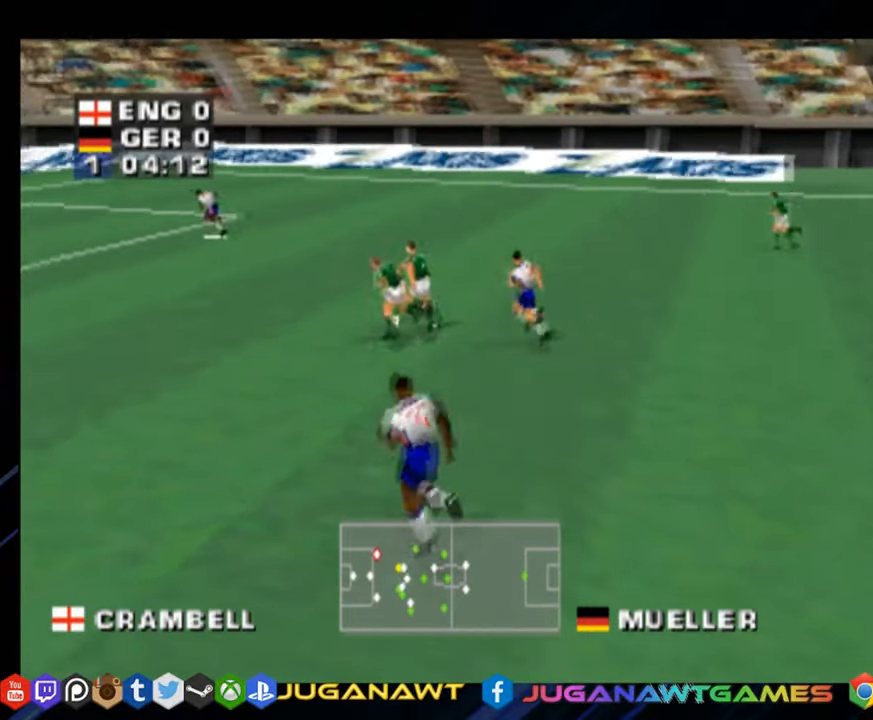
{"buttons": ["CROSS", "R1", "DPAD_UP", "DPAD_LEFT"], "right_stick": "center", "events": [[100, "CIRCLE", "down"], [251, "CIRCLE", "up"], [467, "CROSS", "down"]]}
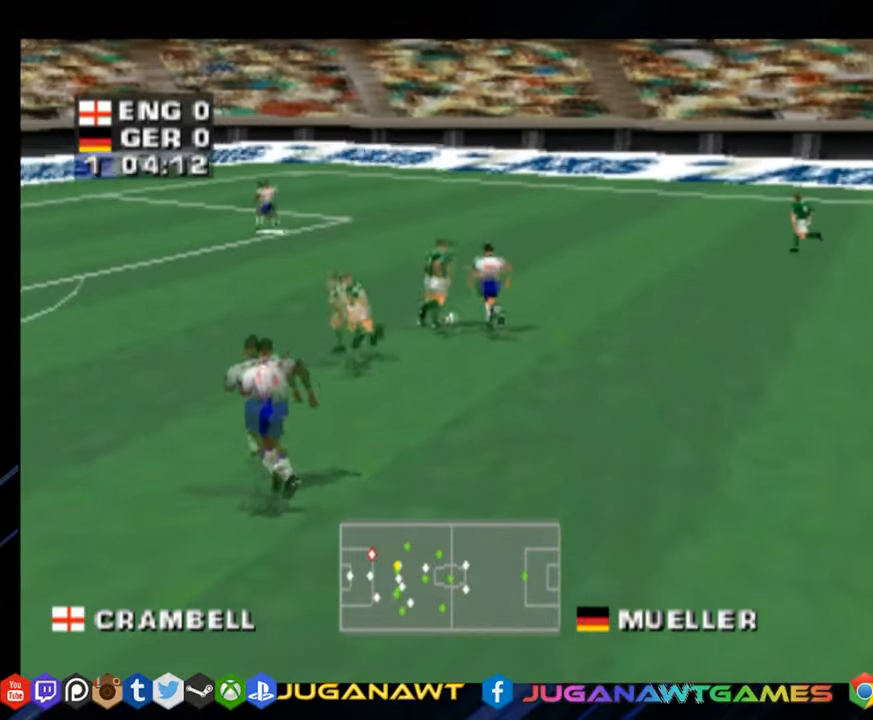
{"buttons": ["R1", "DPAD_UP", "DPAD_LEFT"], "right_stick": "center", "events": [[117, "CROSS", "up"]]}
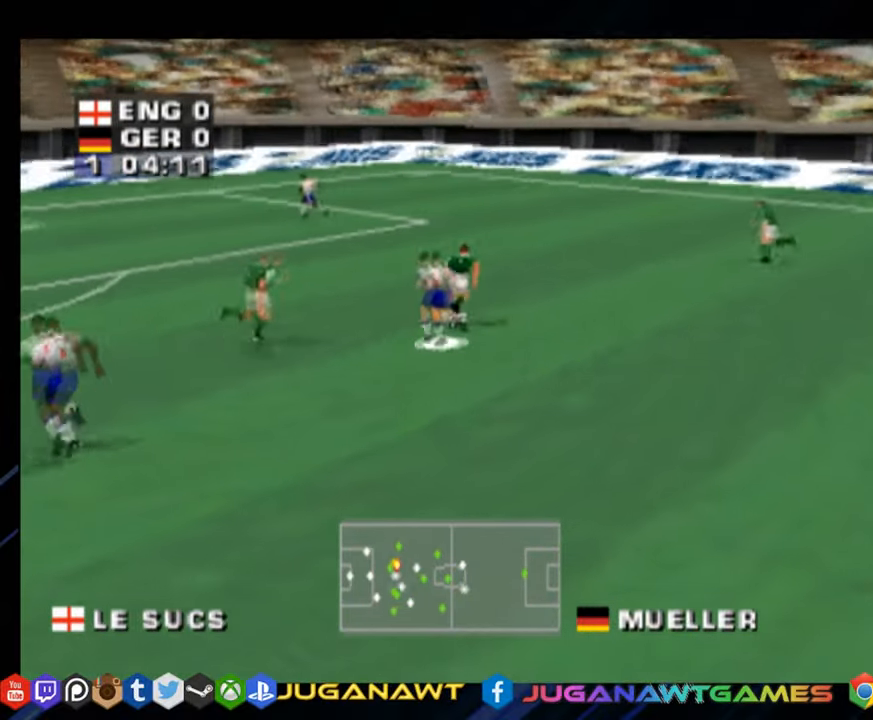
{"buttons": ["R1", "DPAD_UP", "DPAD_RIGHT"], "right_stick": "center", "events": [[67, "DPAD_LEFT", "up"], [117, "CROSS", "down"], [217, "DPAD_RIGHT", "down"], [267, "CROSS", "up"]]}
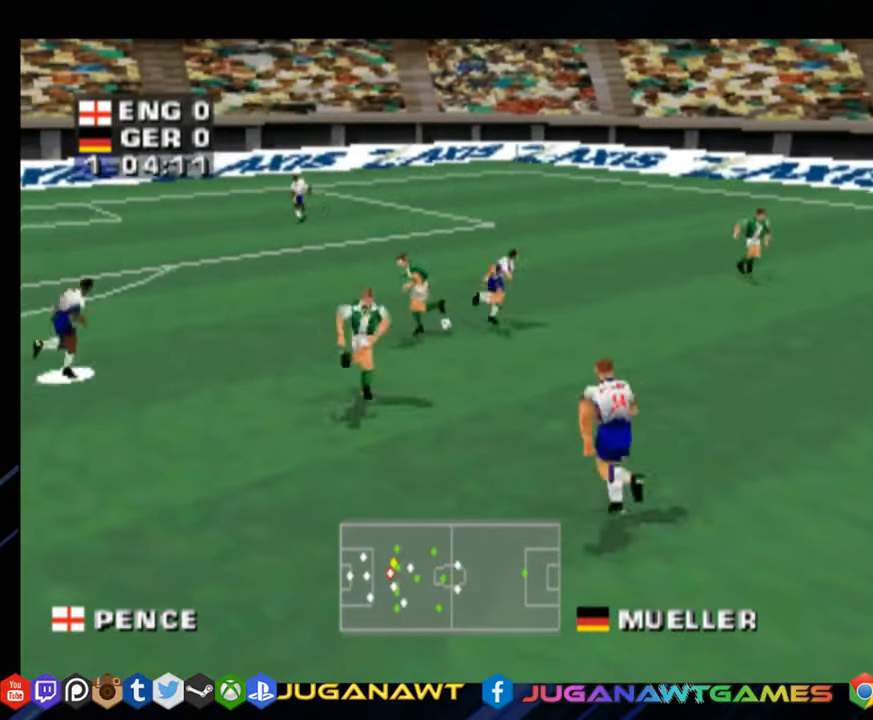
{"buttons": ["R1", "DPAD_UP"], "right_stick": "center", "events": [[33, "DPAD_RIGHT", "up"], [100, "DPAD_UP", "up"], [217, "DPAD_LEFT", "down"], [250, "CROSS", "down"], [384, "DPAD_UP", "down"], [400, "CROSS", "up"], [467, "DPAD_LEFT", "up"]]}
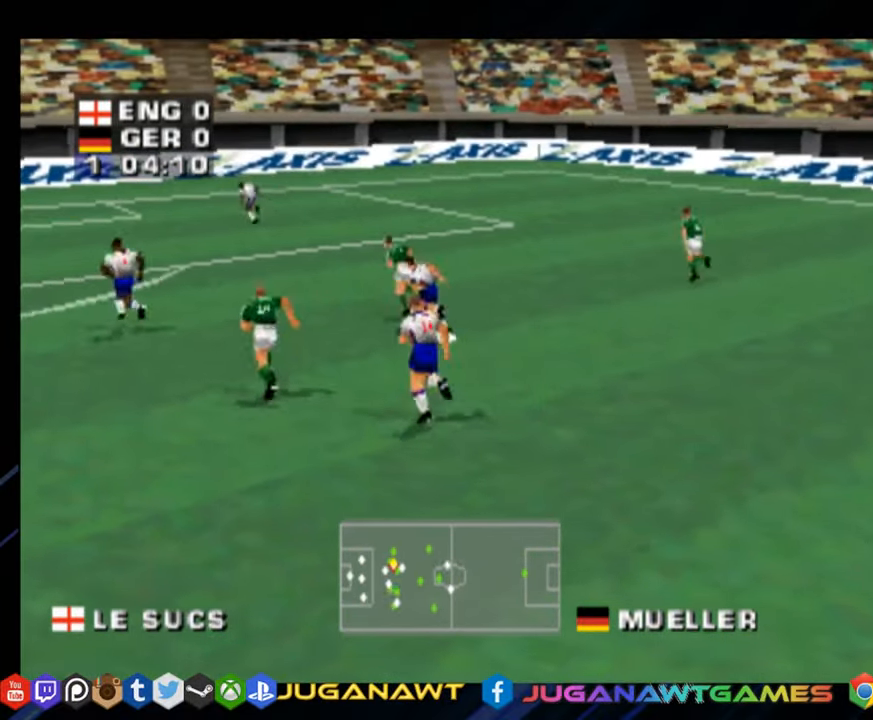
{"buttons": ["DPAD_DOWN", "DPAD_RIGHT"], "right_stick": "center", "events": [[117, "DPAD_RIGHT", "down"], [234, "DPAD_UP", "up"], [351, "DPAD_DOWN", "down"], [434, "R1", "up"]]}
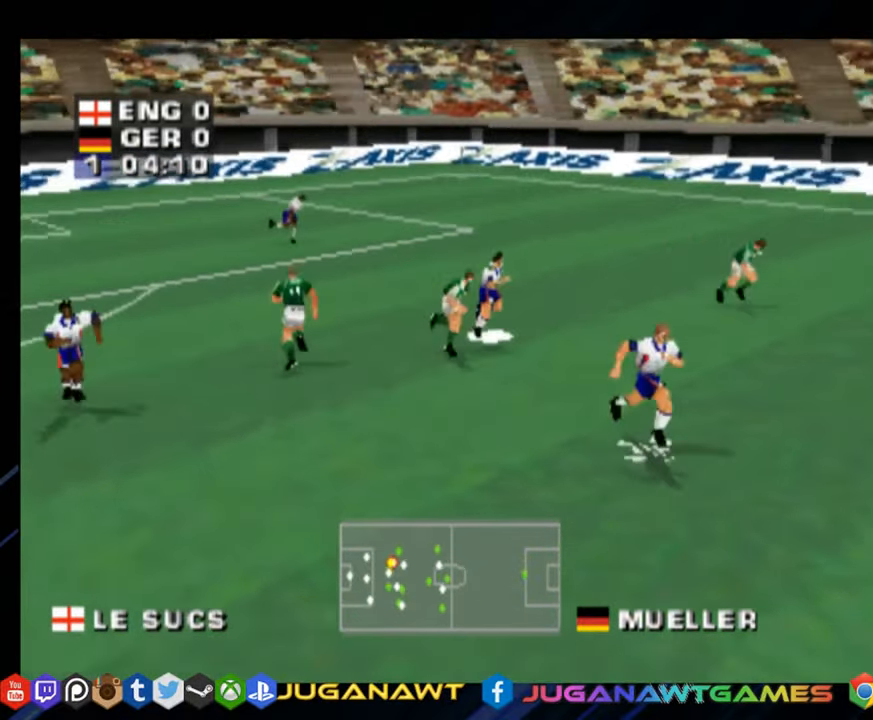
{"buttons": ["DPAD_DOWN", "DPAD_RIGHT"], "right_stick": "center", "events": [[67, "CROSS", "down"], [217, "CROSS", "up"]]}
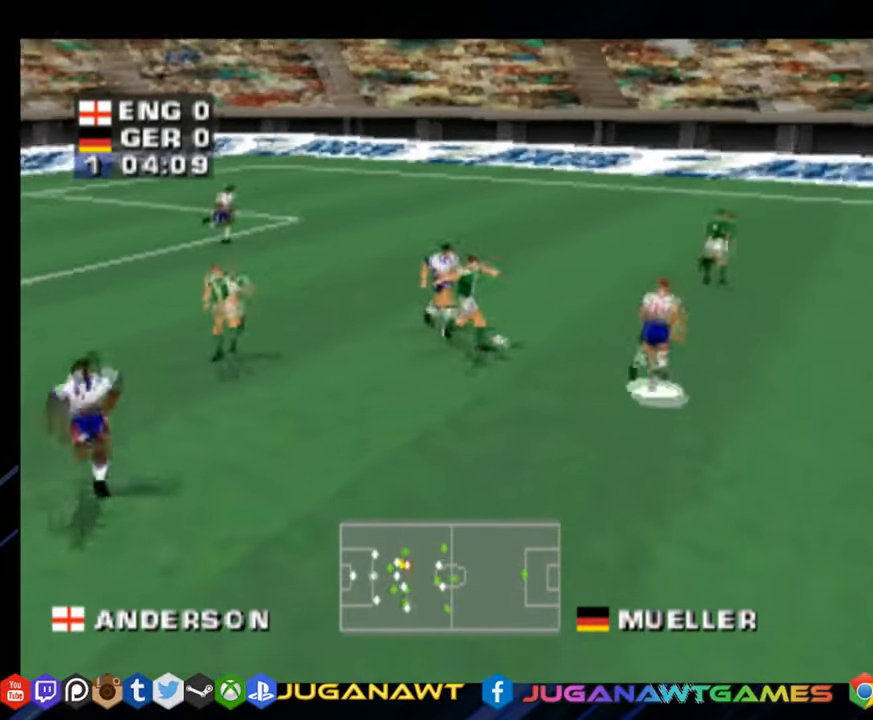
{"buttons": ["CROSS", "R1", "DPAD_DOWN", "DPAD_RIGHT"], "right_stick": "center", "events": [[134, "R1", "down"], [467, "CROSS", "down"]]}
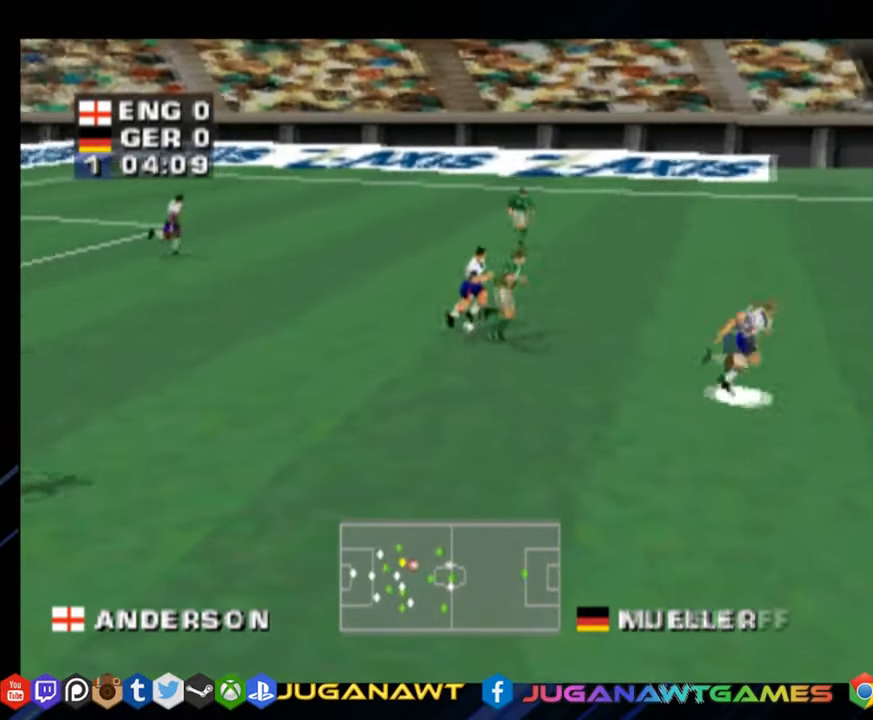
{"buttons": ["R1", "DPAD_DOWN"], "right_stick": "center", "events": [[83, "CROSS", "up"], [217, "DPAD_RIGHT", "up"]]}
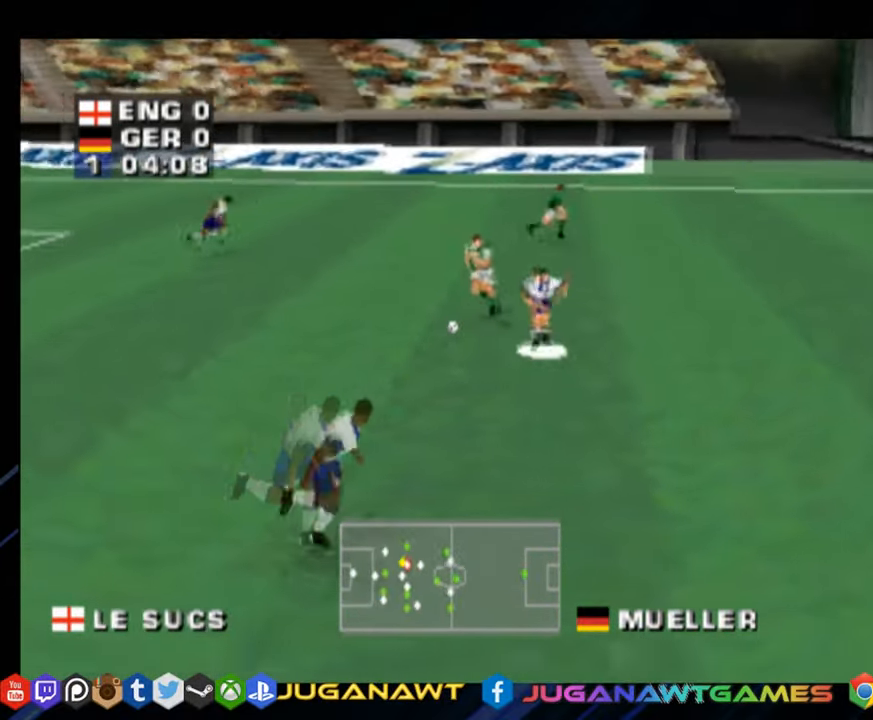
{"buttons": ["R1", "DPAD_UP", "DPAD_LEFT"], "right_stick": "center", "events": [[34, "DPAD_LEFT", "down"], [50, "DPAD_DOWN", "up"], [134, "R1", "up"], [151, "DPAD_UP", "down"], [251, "R1", "down"]]}
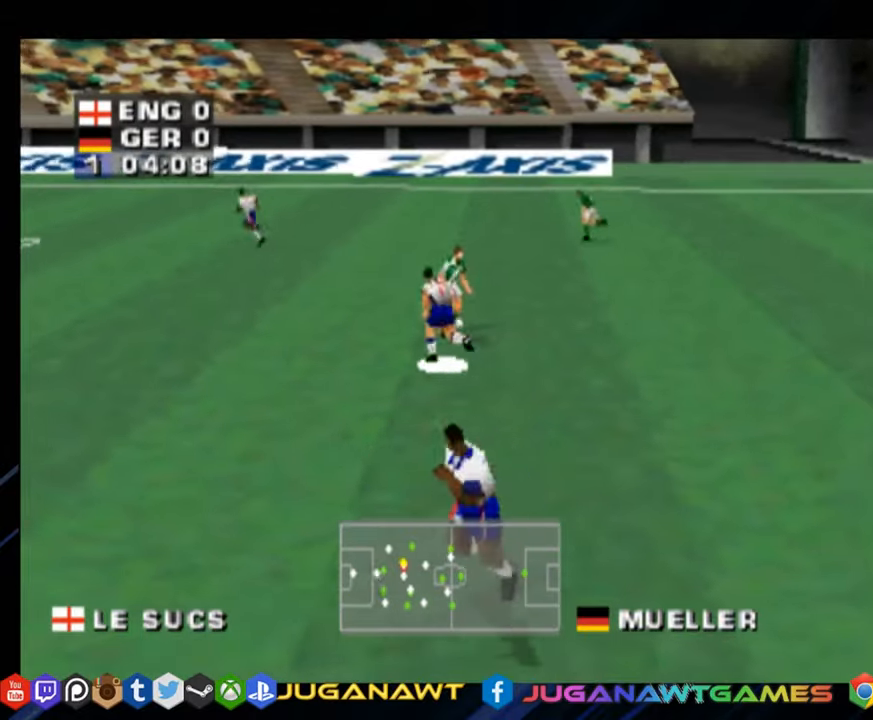
{"buttons": ["CROSS", "R1", "DPAD_UP", "DPAD_RIGHT"], "right_stick": "center", "events": [[100, "DPAD_LEFT", "up"], [250, "DPAD_RIGHT", "down"], [417, "CROSS", "down"], [467, "DPAD_UP", "up"], [484, "DPAD_UP", "down"]]}
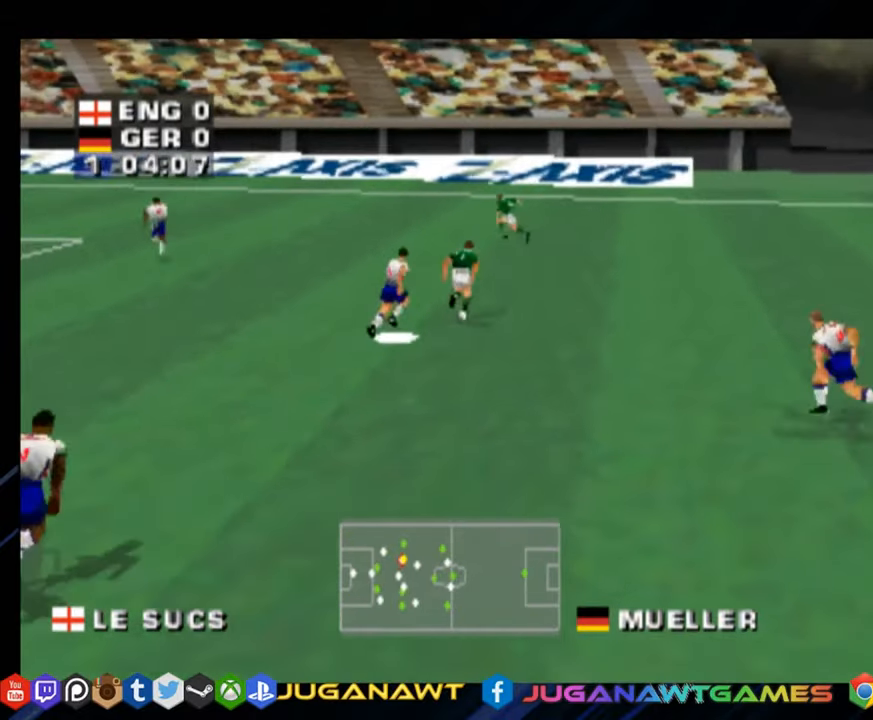
{"buttons": ["CROSS", "R1", "DPAD_UP"], "right_stick": "center", "events": [[66, "CROSS", "up"], [133, "DPAD_RIGHT", "up"], [483, "CROSS", "down"]]}
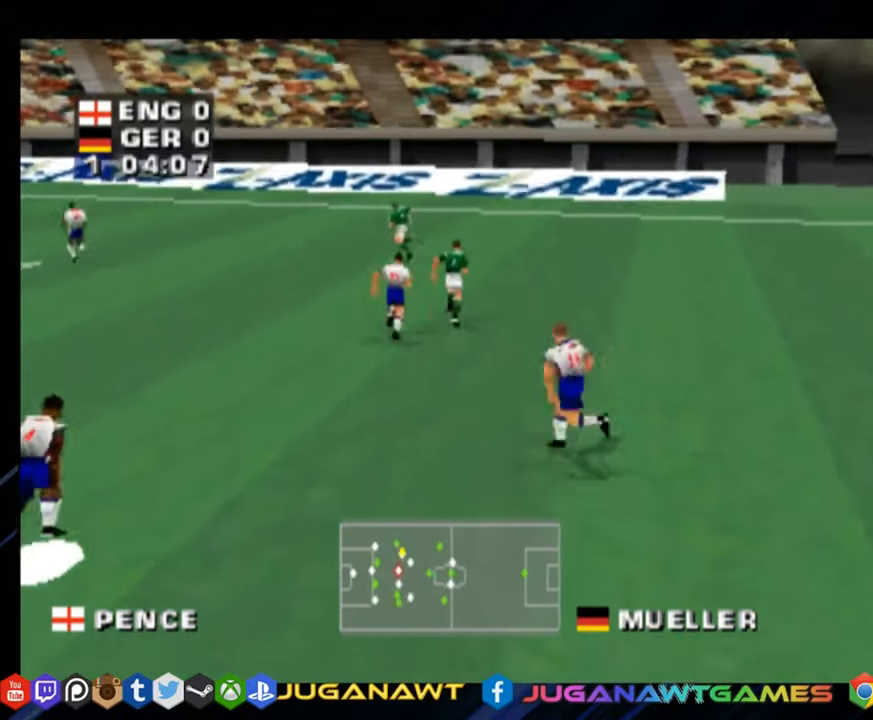
{"buttons": ["R1", "DPAD_UP"], "right_stick": "center", "events": [[17, "DPAD_LEFT", "down"], [100, "DPAD_LEFT", "up"], [117, "CROSS", "up"], [217, "DPAD_RIGHT", "down"], [250, "SQUARE", "down"], [350, "SQUARE", "up"], [367, "DPAD_RIGHT", "up"]]}